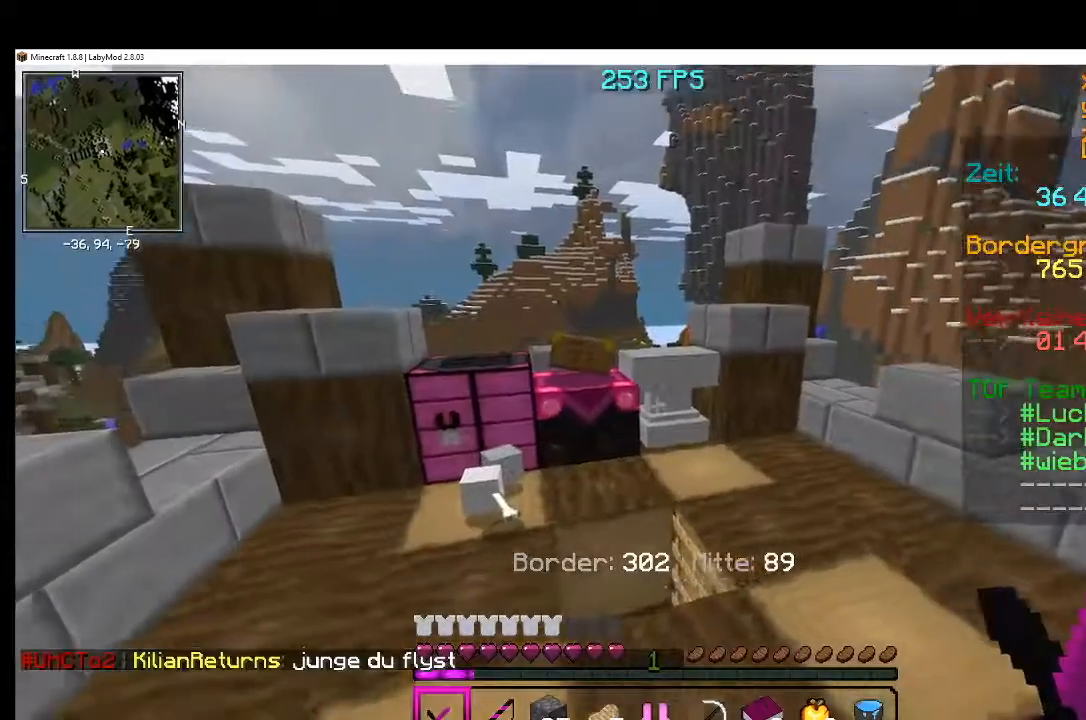
Gameplay with keyboard and mouse; each line is a JSON object with the keys and mouse buttons held at the frame after it. "events" lists presses ("down") and releases ("up") of "a", "d", "s", "w", "mouse_left" and "mouse_right" between this image and that frame as [ms after this image, input, new state], when the widget could be followed in between. "mouse_left", "mouse_right" = the "left", "right" buttons of the "mouse" list. No other keys are recorded. Fast repeated clicks can show as one long hold. Mouse movement is not recorded.
{"keys": [], "mouse": [], "events": []}
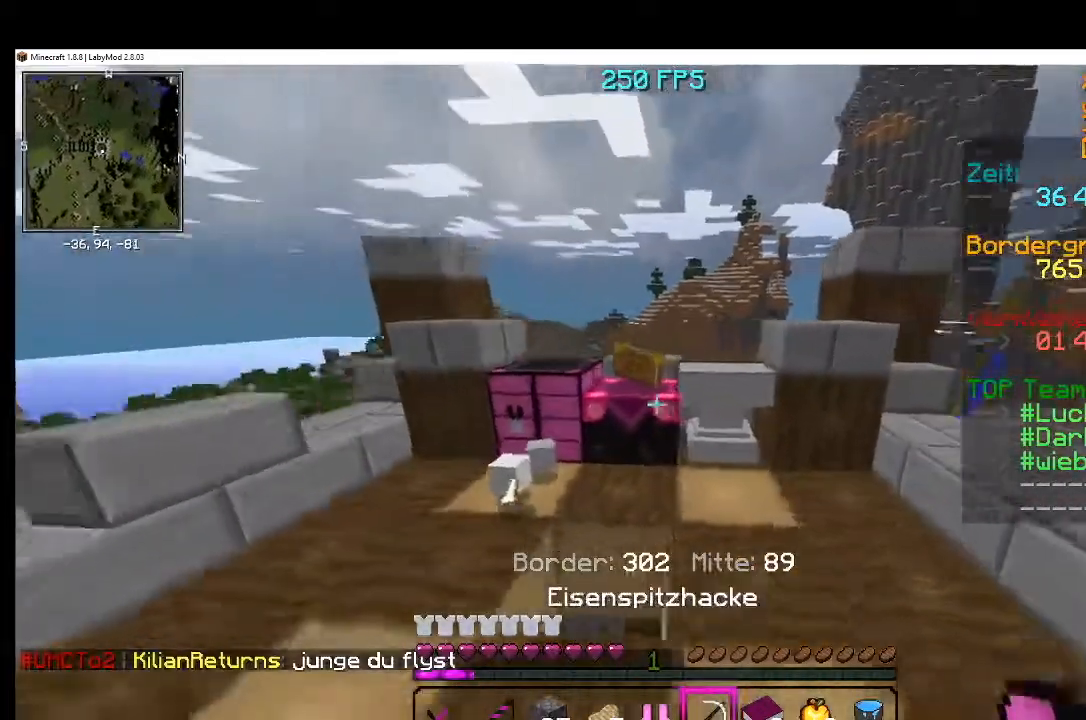
{"keys": [], "mouse": ["left"], "events": [[150, "mouse_left", "down"]]}
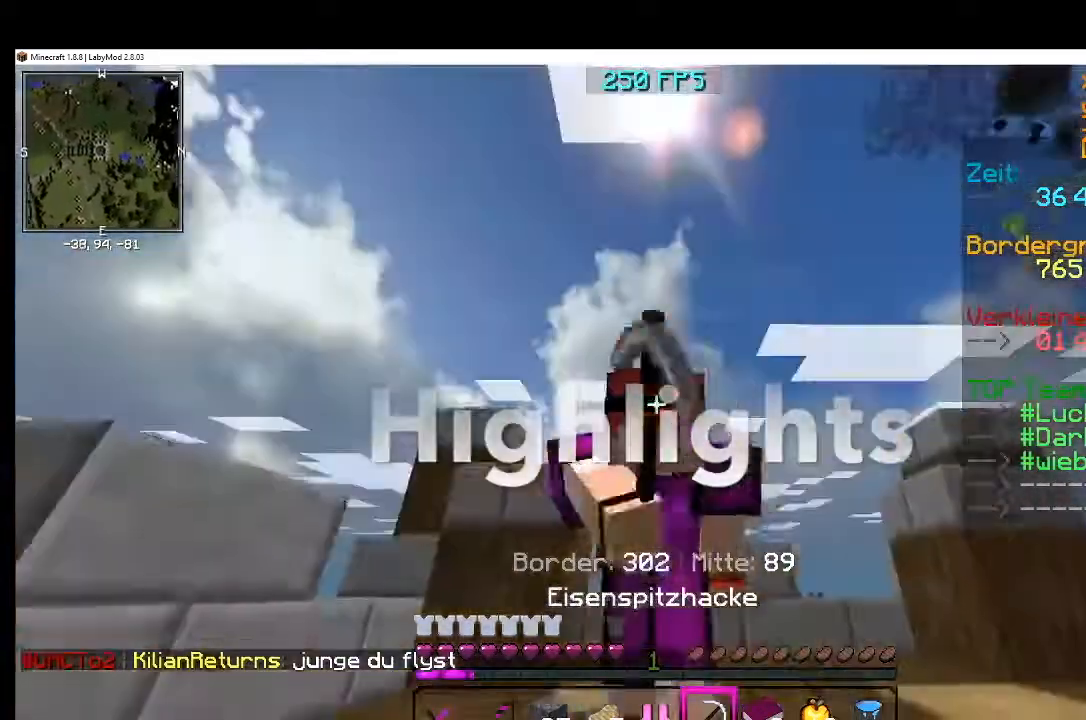
{"keys": [], "mouse": ["left"], "events": []}
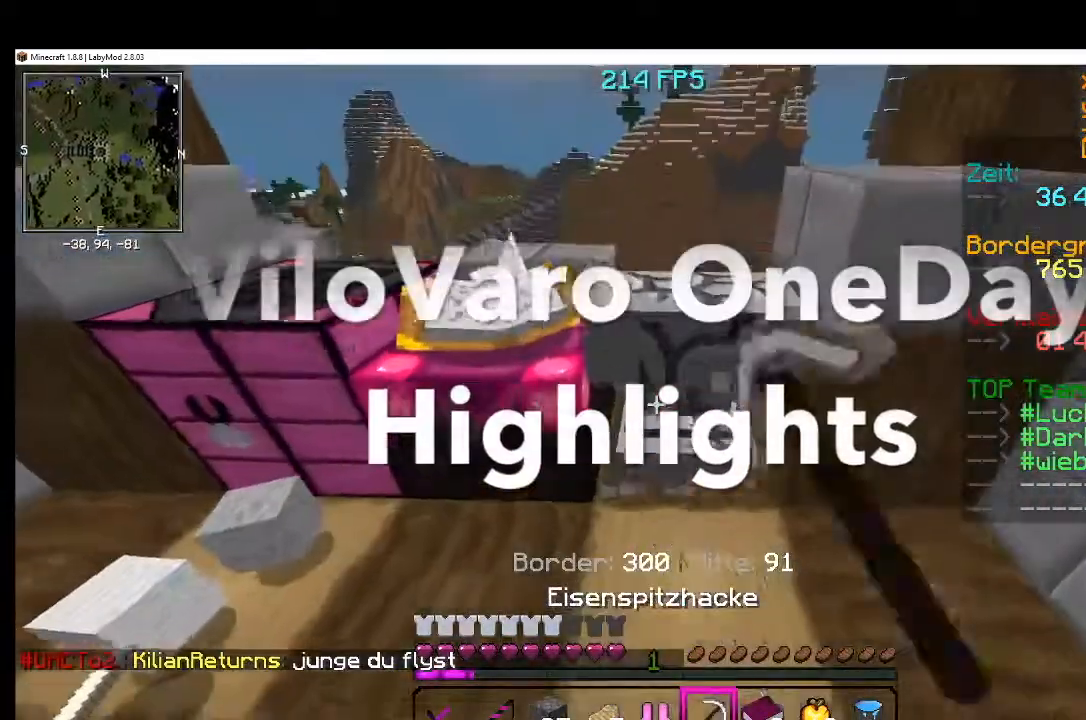
{"keys": [], "mouse": ["left"], "events": []}
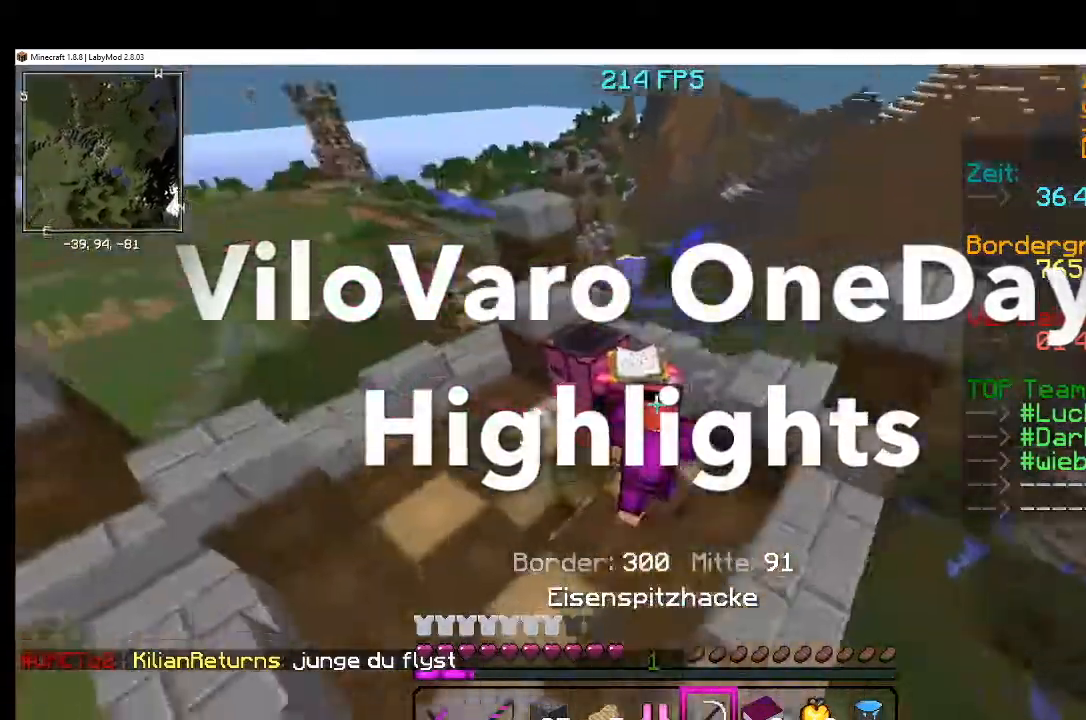
{"keys": [], "mouse": ["left"], "events": []}
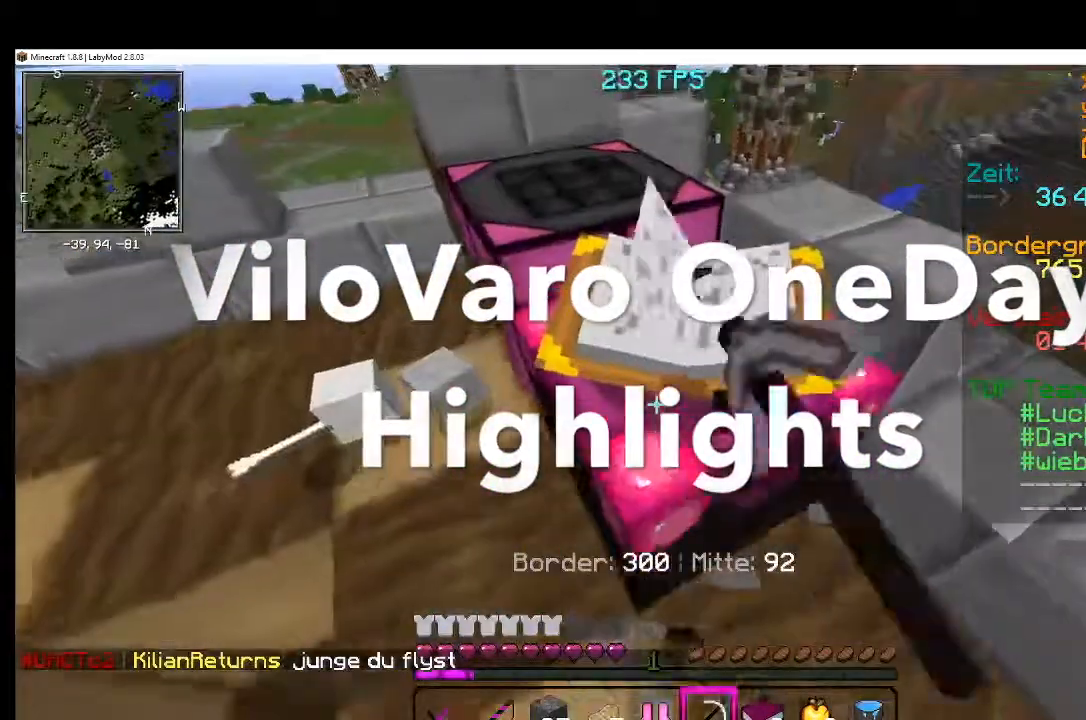
{"keys": [], "mouse": ["left"], "events": []}
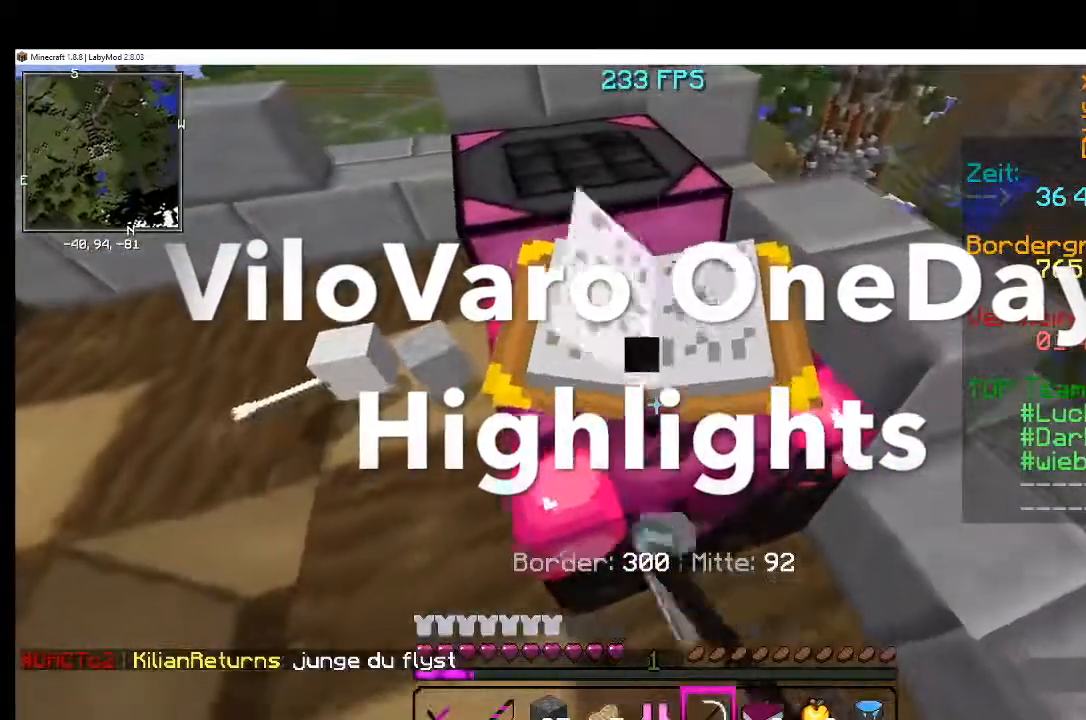
{"keys": [], "mouse": ["left"], "events": []}